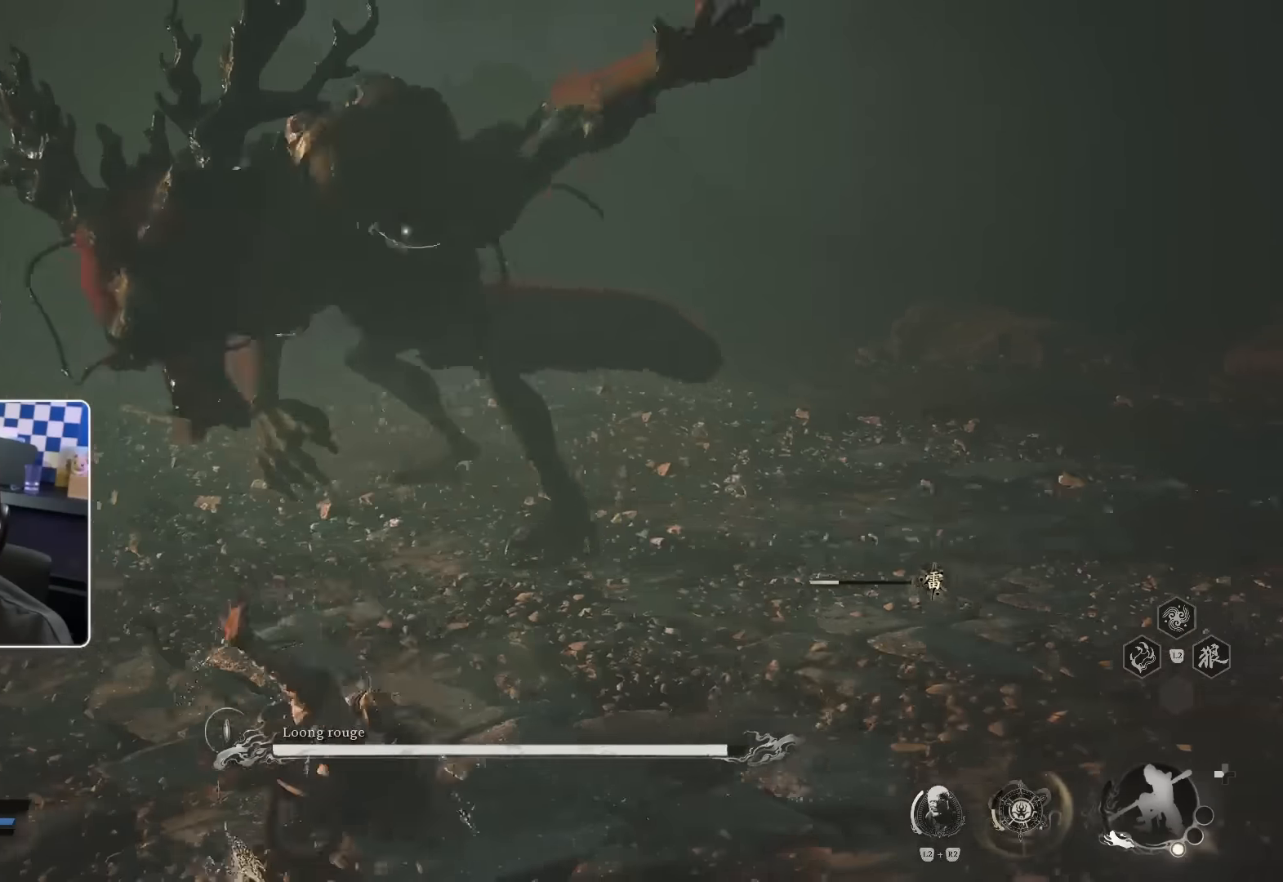
Gameplay with a controller (PlayStation layout); each line is a JSON object with the inputs held at the frame after it. "events" lists button and stick changes between this image and that frame as [ms after this image, input, new state], when the widget could be followed in between. Not read: L3 R2.
{"buttons": [], "left_stick": "up-left", "right_stick": "center", "events": [[133, "CIRCLE", "down"], [250, "CIRCLE", "up"]]}
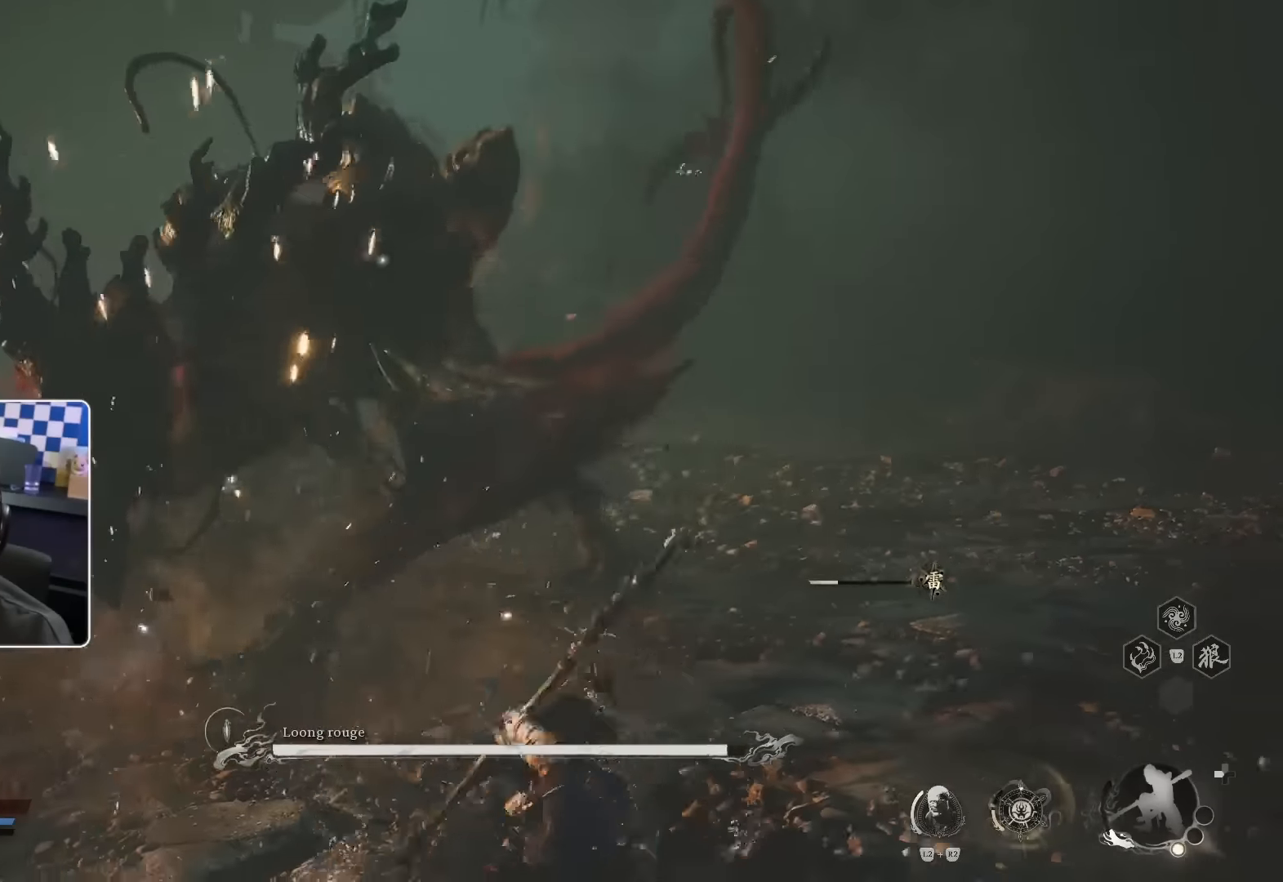
{"buttons": [], "left_stick": "up-left", "right_stick": "center", "events": []}
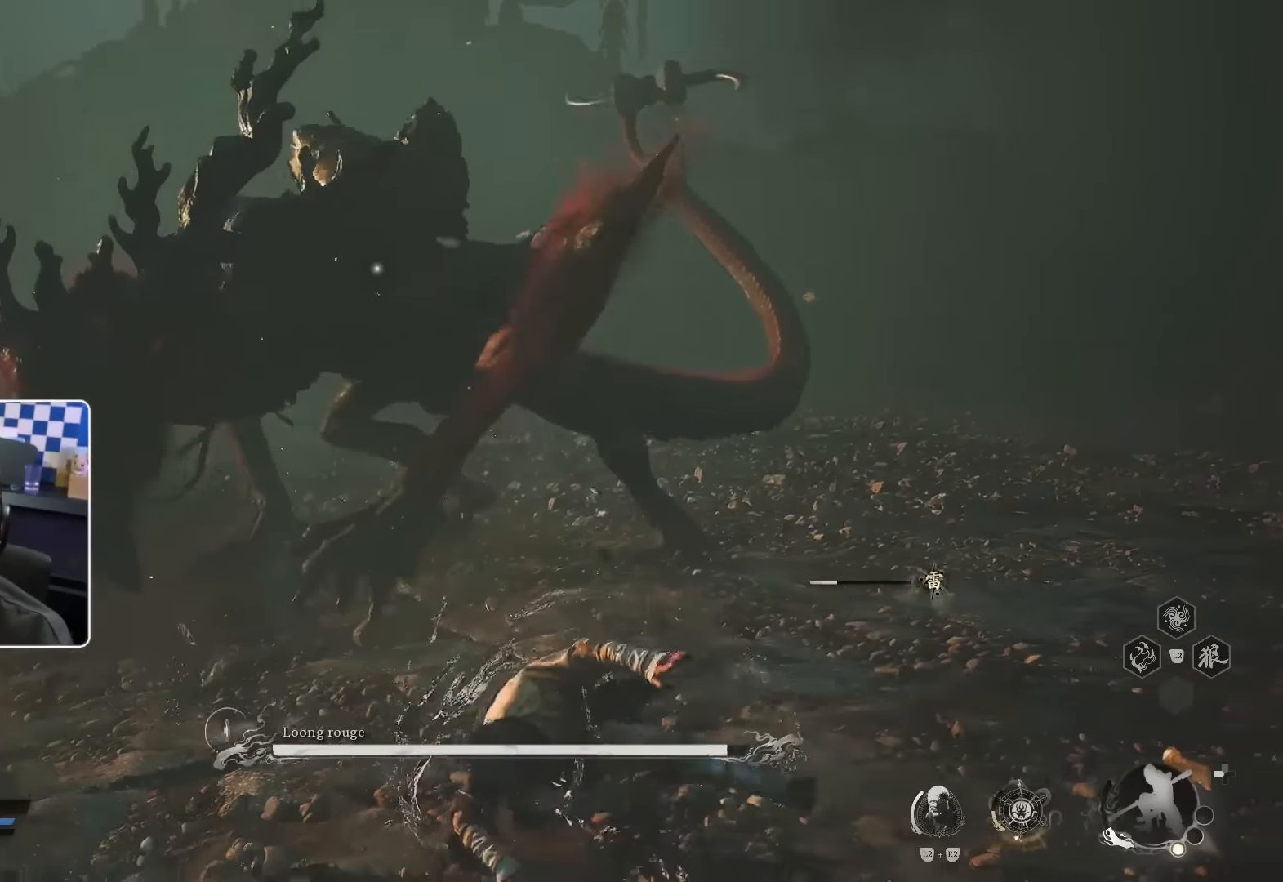
{"buttons": [], "left_stick": "up-left", "right_stick": "center", "events": []}
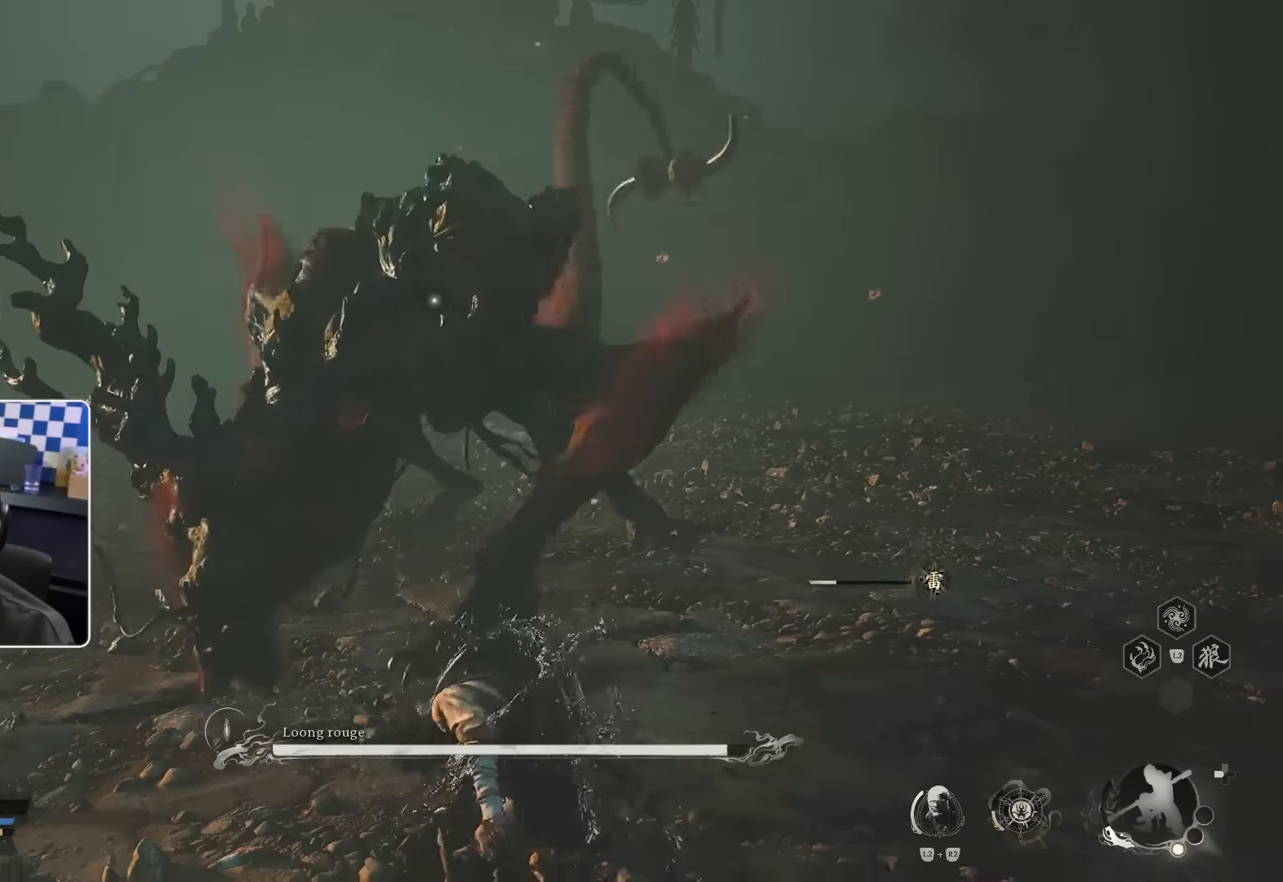
{"buttons": ["R1"], "left_stick": "up-left", "right_stick": "center", "events": [[33, "R1", "down"], [133, "R1", "up"], [183, "R1", "down"], [250, "R1", "up"], [317, "R1", "down"], [400, "R1", "up"], [483, "R1", "down"]]}
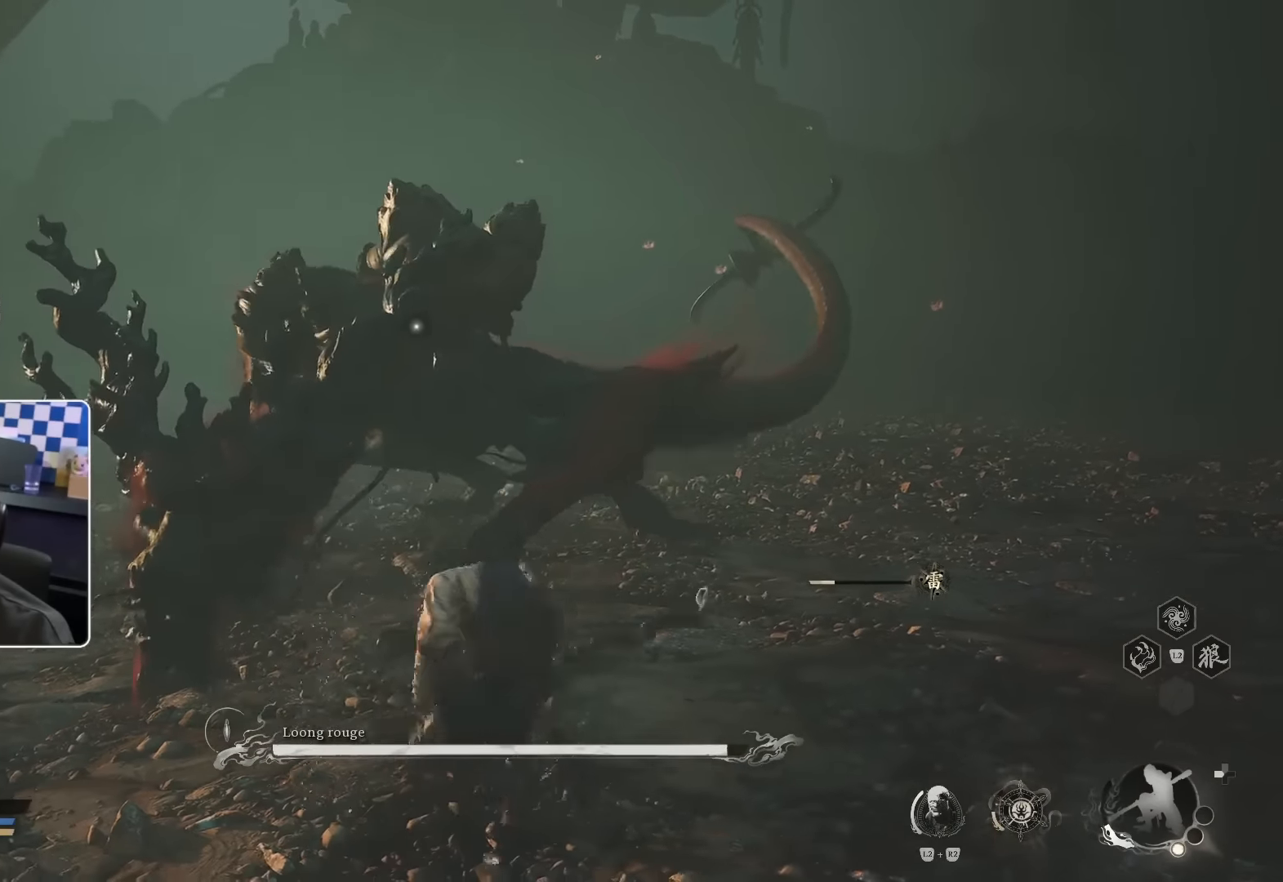
{"buttons": [], "left_stick": "up-left", "right_stick": "center", "events": [[17, "R1", "up"], [117, "R1", "down"], [150, "R1", "up"], [250, "R1", "down"], [317, "R1", "up"], [400, "R1", "down"], [450, "R1", "up"]]}
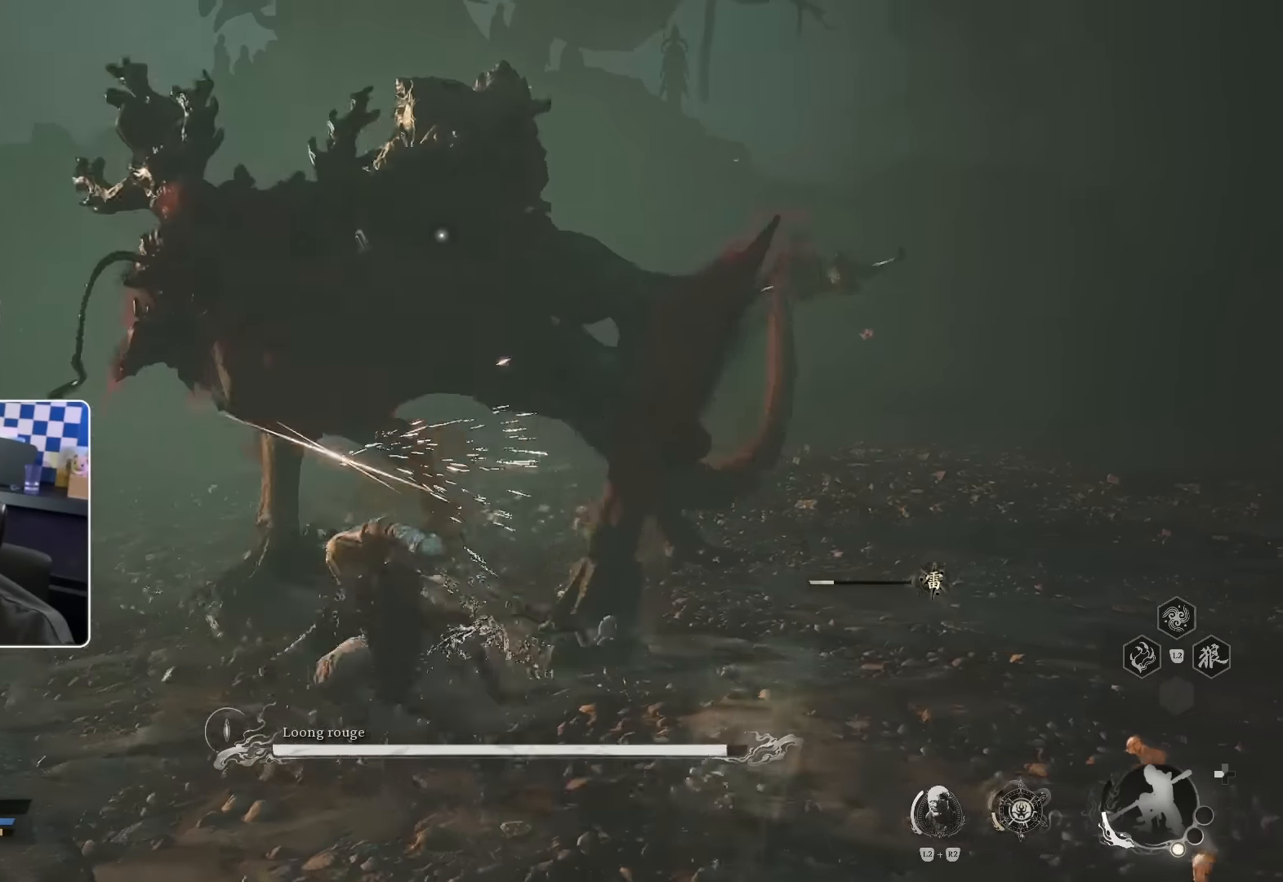
{"buttons": [], "left_stick": "up", "right_stick": "center", "events": [[33, "R1", "down"], [83, "R1", "up"], [167, "R1", "down"], [217, "R1", "up"], [350, "left_stick", "up"]]}
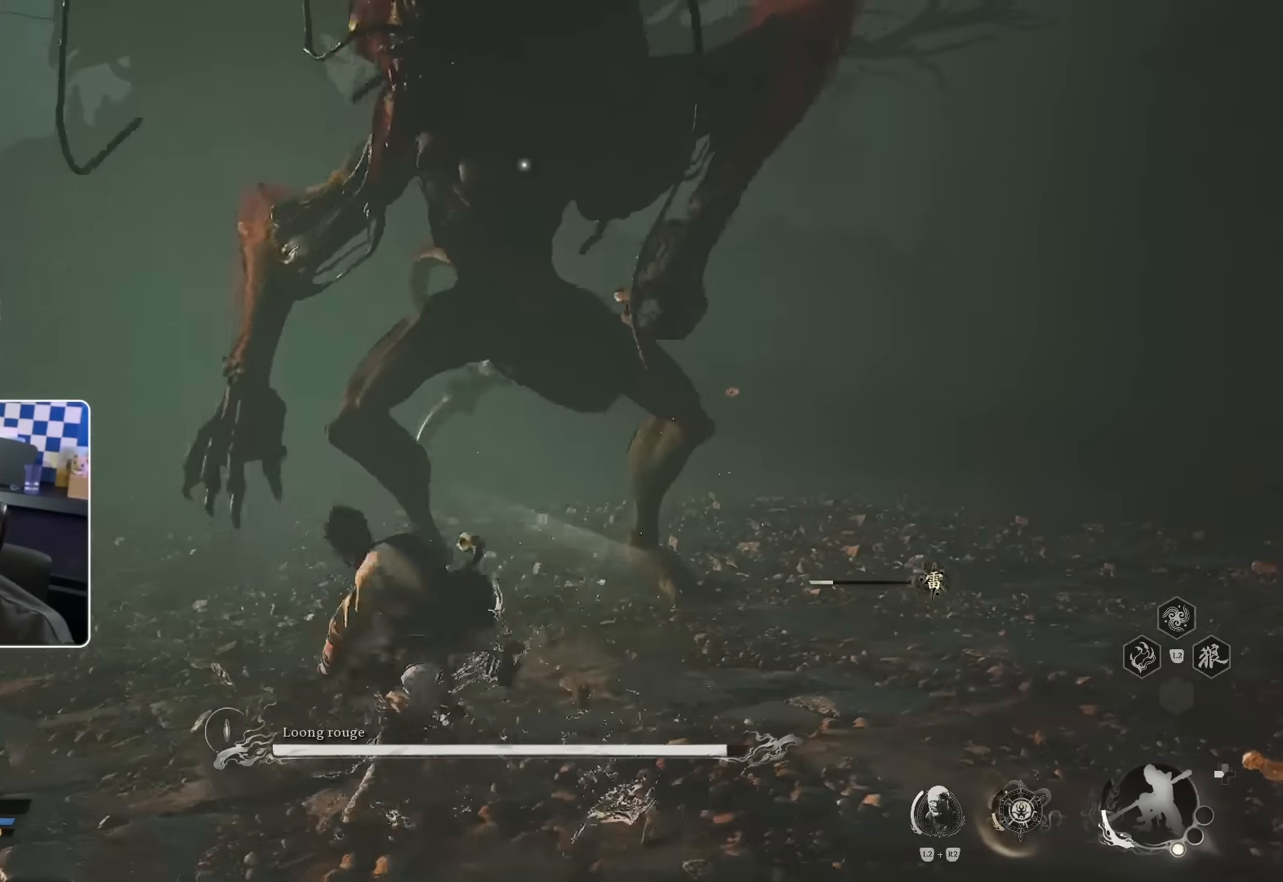
{"buttons": [], "left_stick": "up", "right_stick": "down-right", "events": [[200, "CIRCLE", "down"], [317, "CIRCLE", "up"], [483, "right_stick", "down-right"]]}
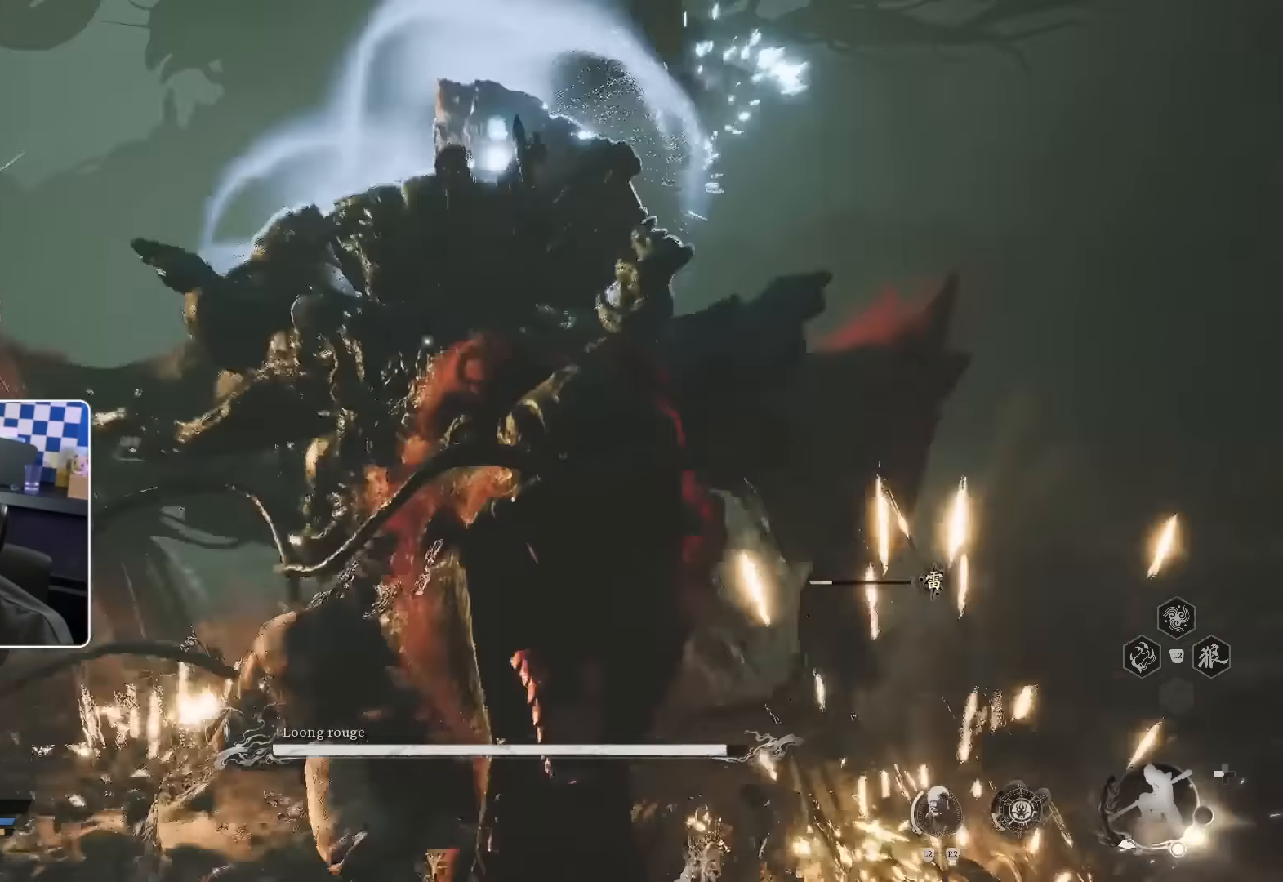
{"buttons": ["R1"], "left_stick": "up", "right_stick": "center", "events": [[133, "R1", "down"], [133, "right_stick", "center"], [233, "R1", "up"], [300, "R1", "down"], [383, "R1", "up"], [450, "R1", "down"]]}
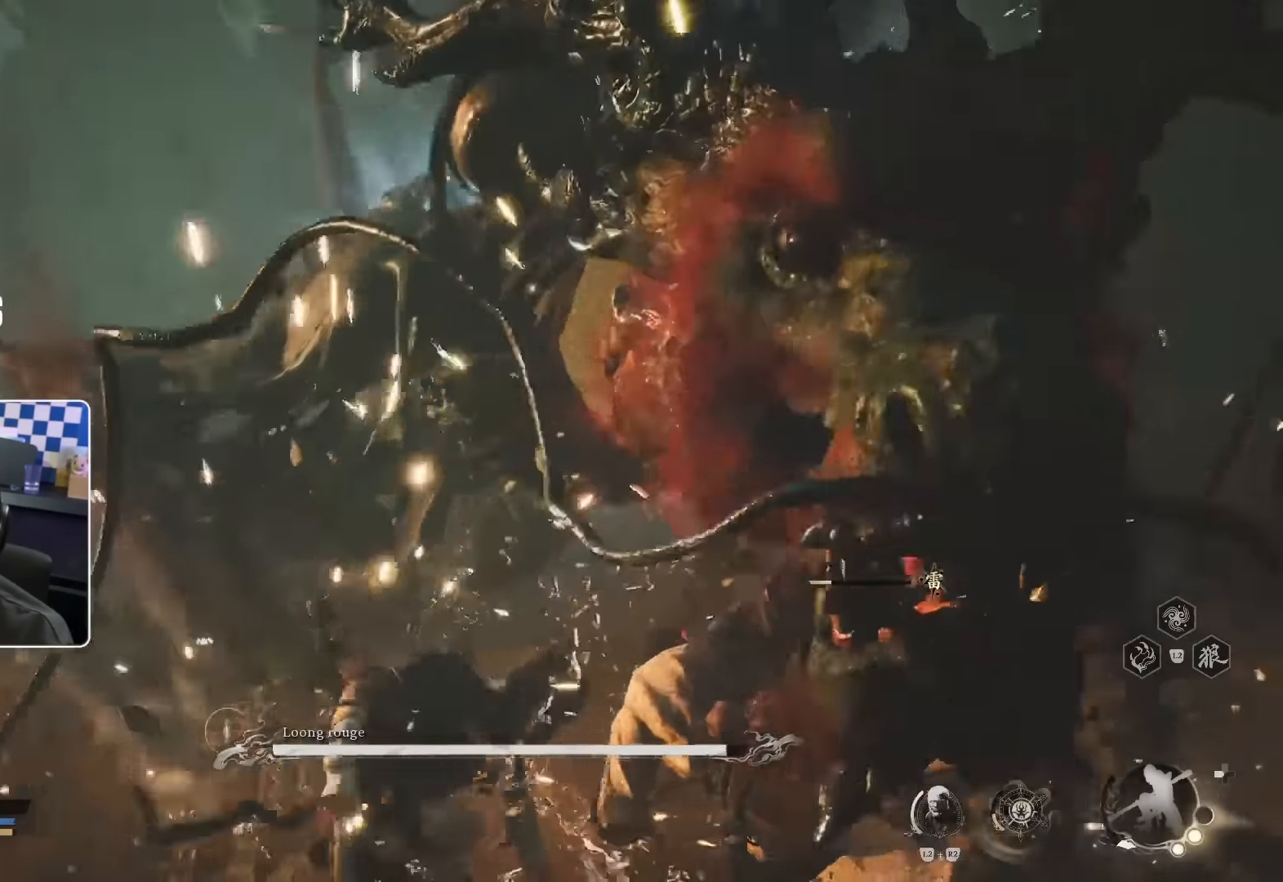
{"buttons": [], "left_stick": "up", "right_stick": "center", "events": [[17, "R1", "up"], [83, "R1", "down"], [150, "R1", "up"], [217, "R1", "down"], [283, "R1", "up"], [350, "R1", "down"], [433, "R1", "up"]]}
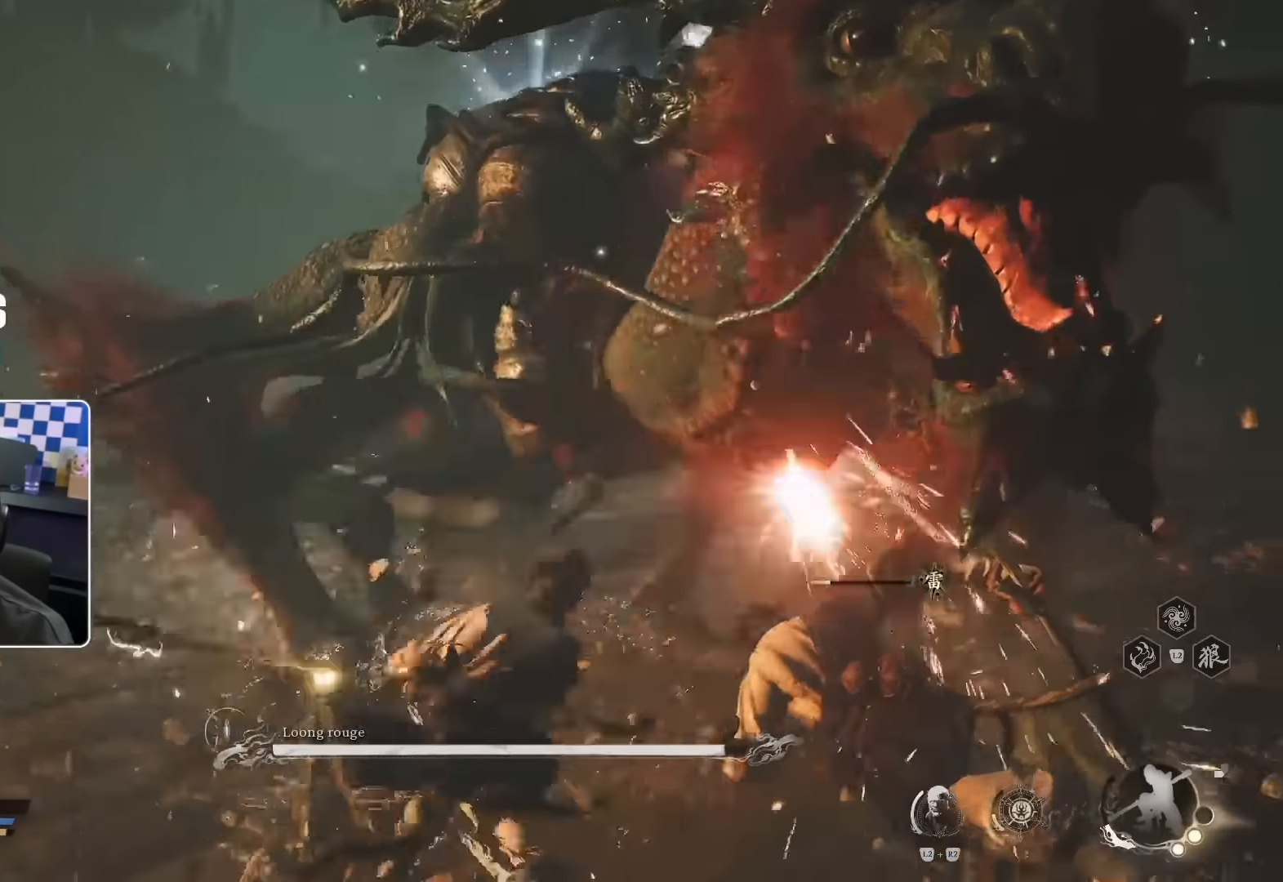
{"buttons": [], "left_stick": "up", "right_stick": "center", "events": [[17, "R1", "down"], [67, "R1", "up"], [133, "R1", "down"], [200, "R1", "up"], [283, "R1", "down"], [333, "R1", "up"], [417, "R1", "down"], [483, "R1", "up"]]}
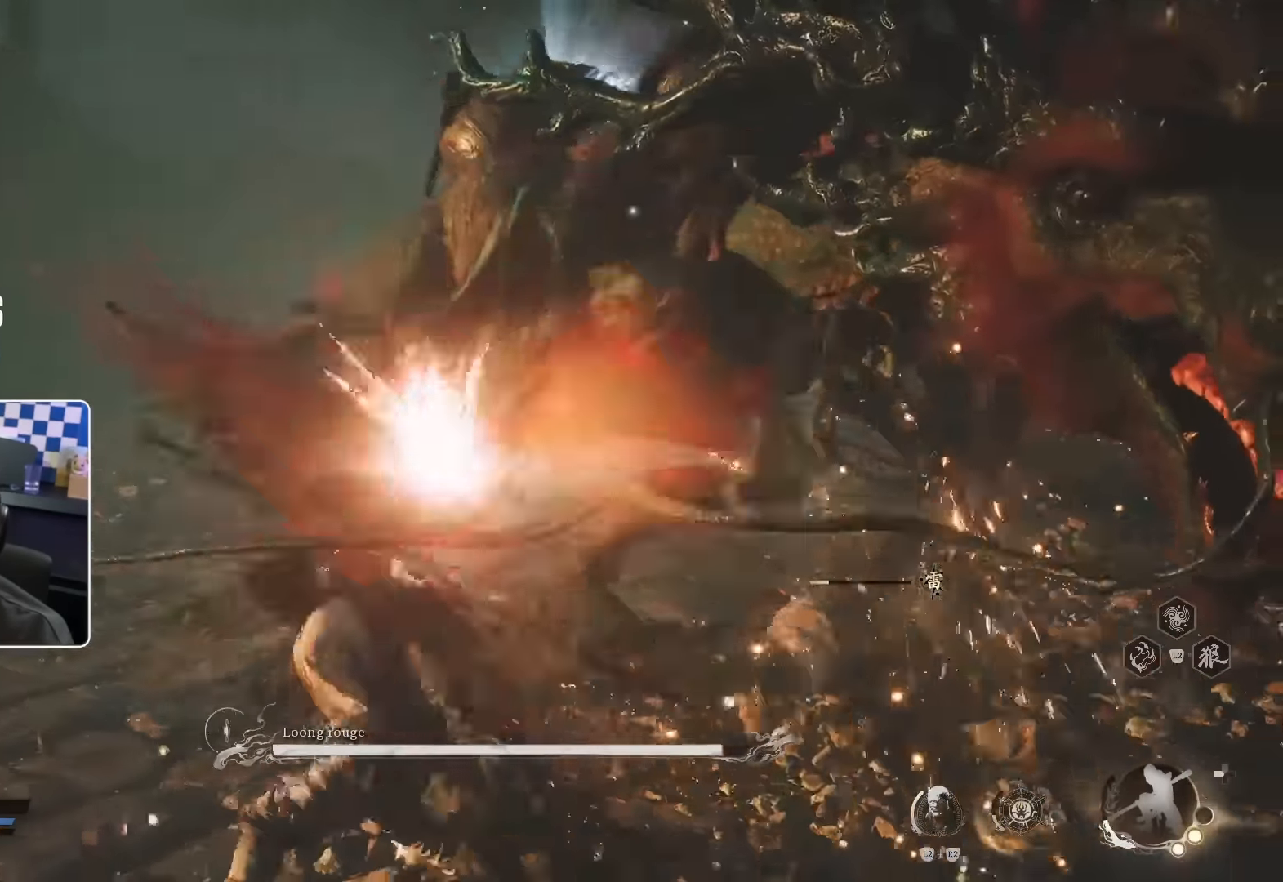
{"buttons": [], "left_stick": "down-left", "right_stick": "center", "events": [[50, "left_stick", "up-left"], [133, "CIRCLE", "down"], [150, "left_stick", "left"], [217, "CIRCLE", "up"], [267, "CIRCLE", "down"], [283, "left_stick", "down-left"], [350, "CIRCLE", "up"], [417, "CIRCLE", "down"], [483, "CIRCLE", "up"]]}
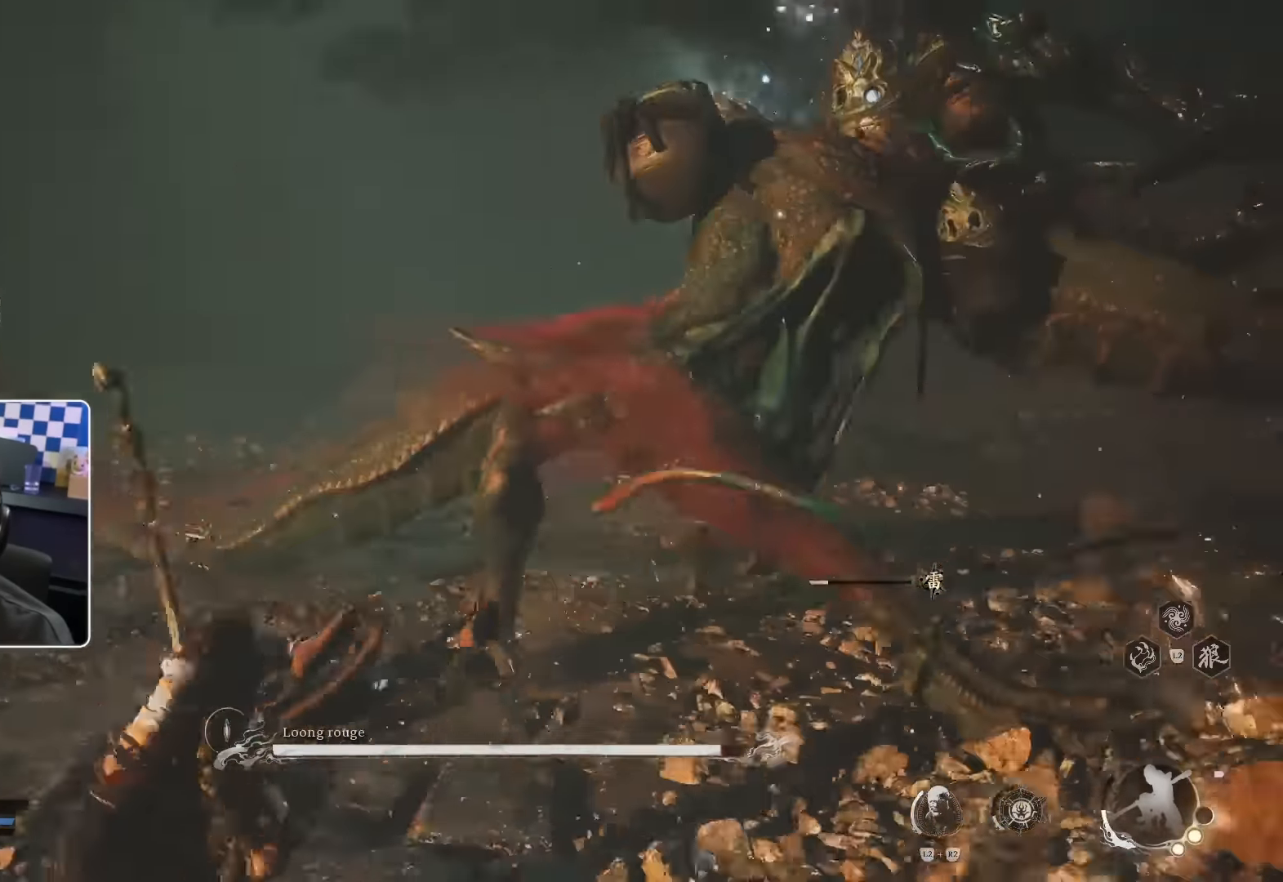
{"buttons": ["CIRCLE"], "left_stick": "down-left", "right_stick": "center", "events": [[50, "CIRCLE", "down"], [117, "CIRCLE", "up"], [217, "CIRCLE", "down"], [250, "CIRCLE", "up"], [317, "CIRCLE", "down"], [400, "CIRCLE", "up"], [450, "CIRCLE", "down"]]}
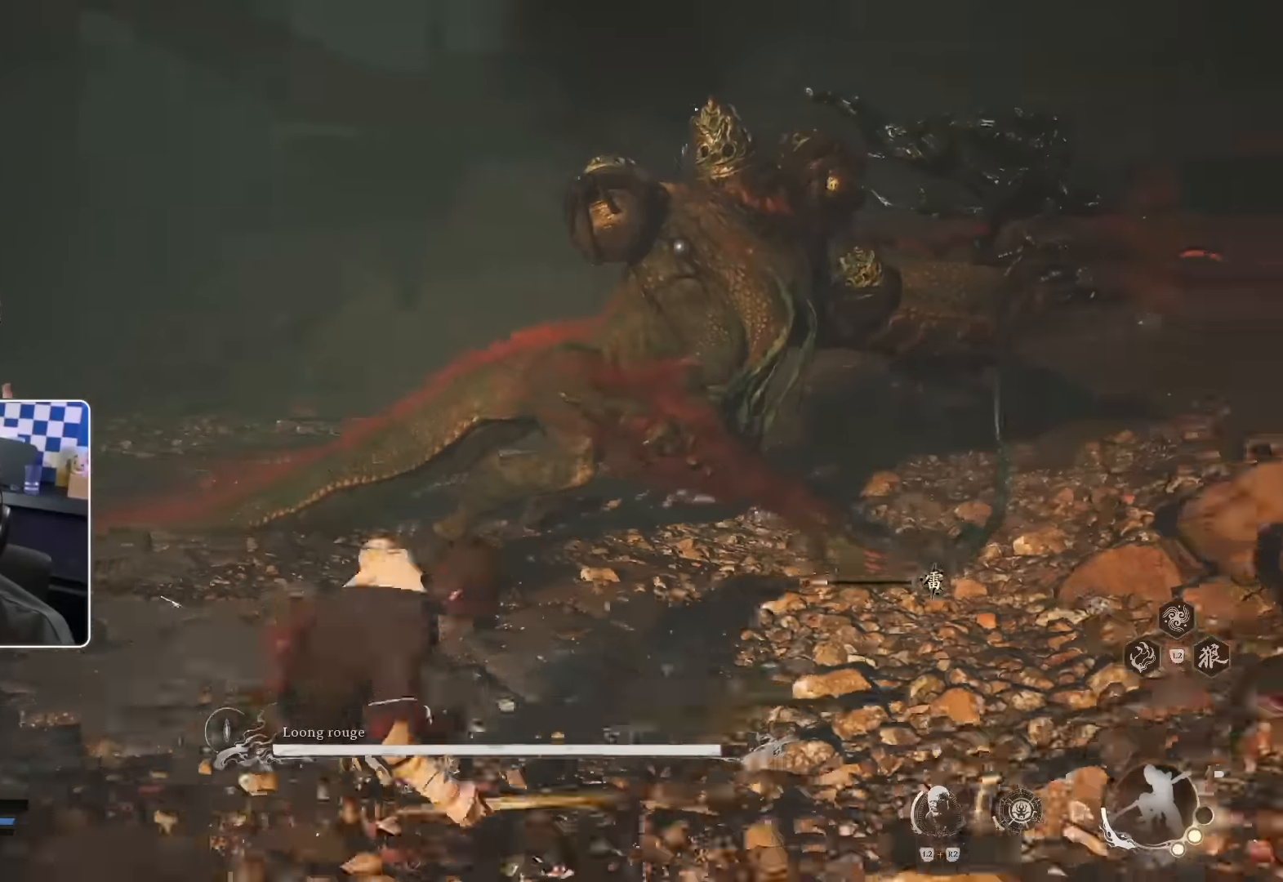
{"buttons": [], "left_stick": "left", "right_stick": "center", "events": [[33, "CIRCLE", "up"], [300, "left_stick", "center"], [433, "left_stick", "left"]]}
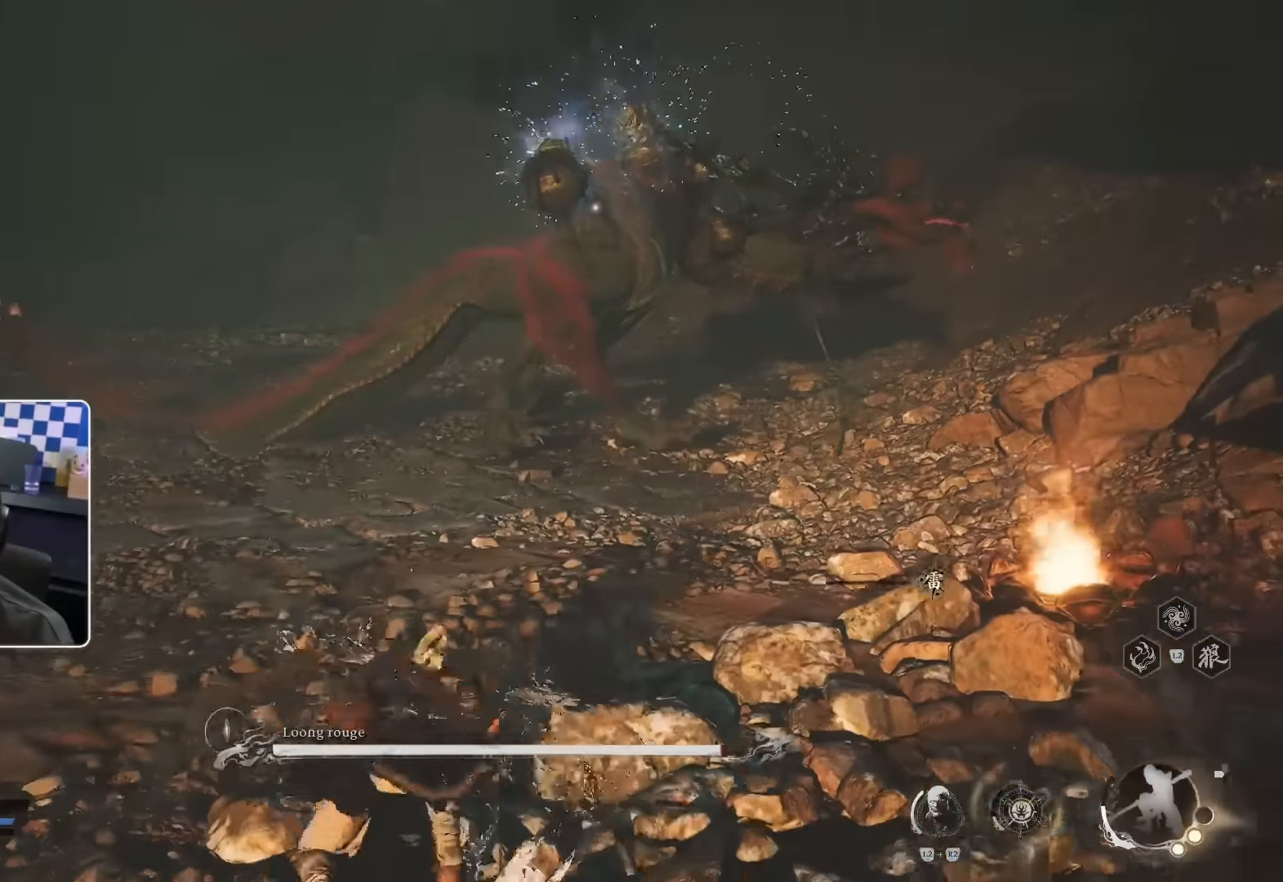
{"buttons": [], "left_stick": "left", "right_stick": "center", "events": []}
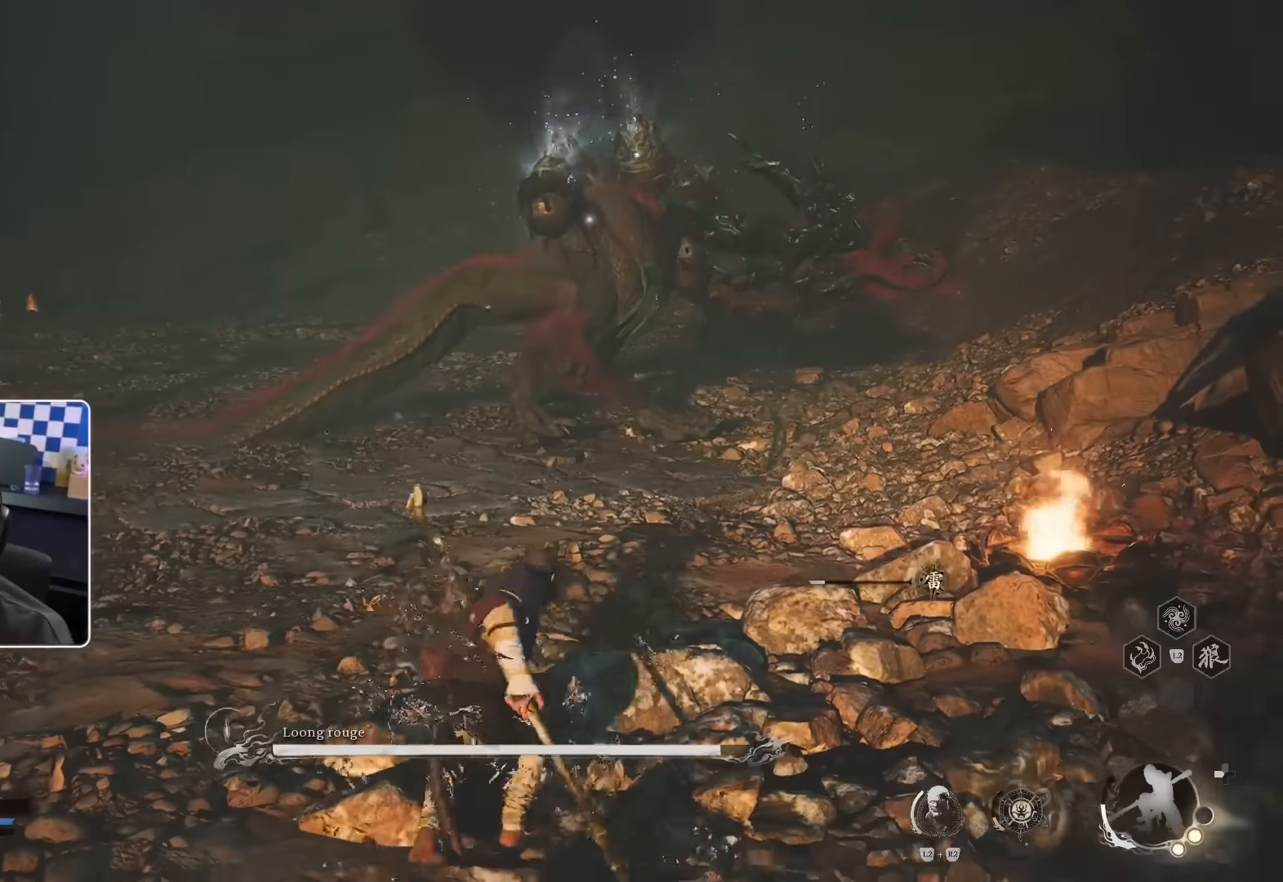
{"buttons": [], "left_stick": "left", "right_stick": "center", "events": []}
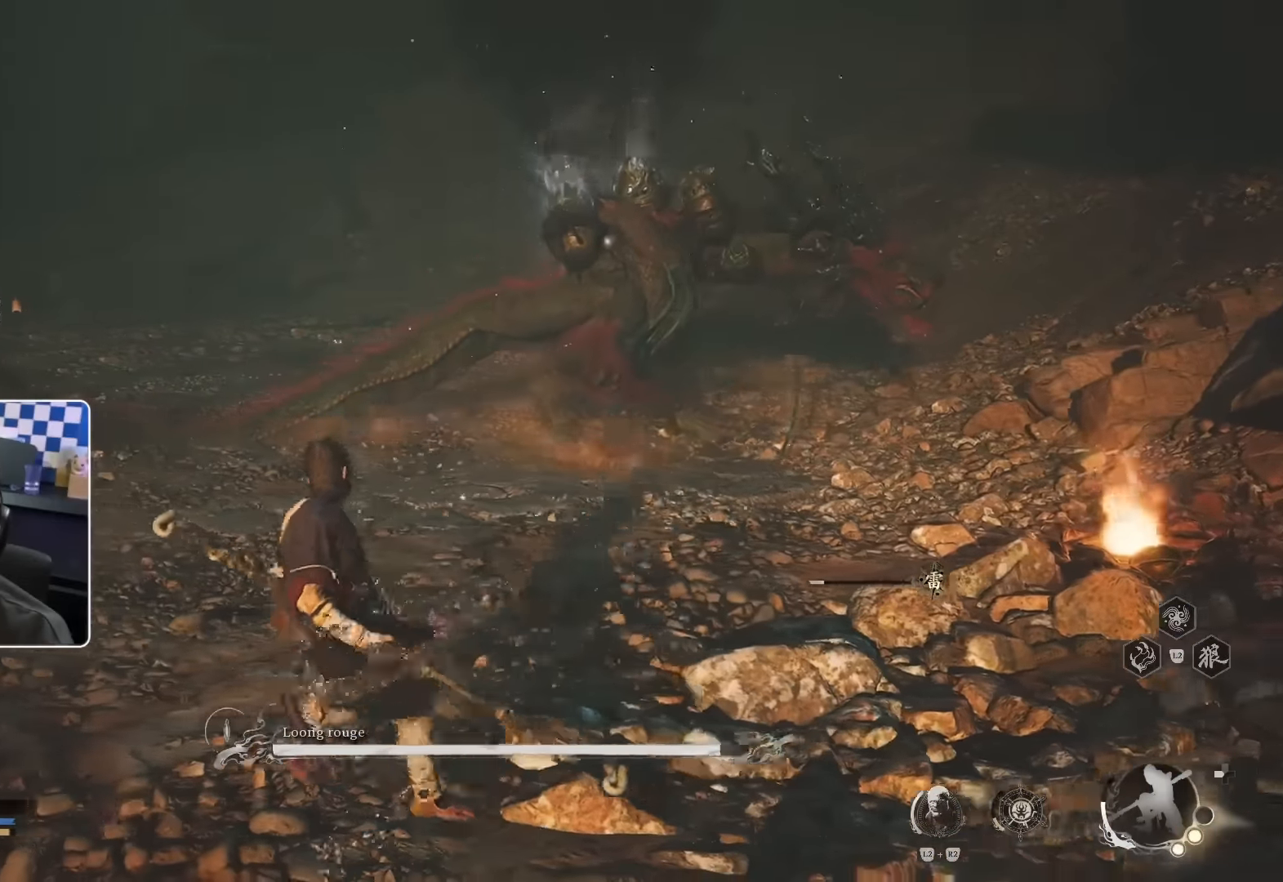
{"buttons": [], "left_stick": "left", "right_stick": "center", "events": []}
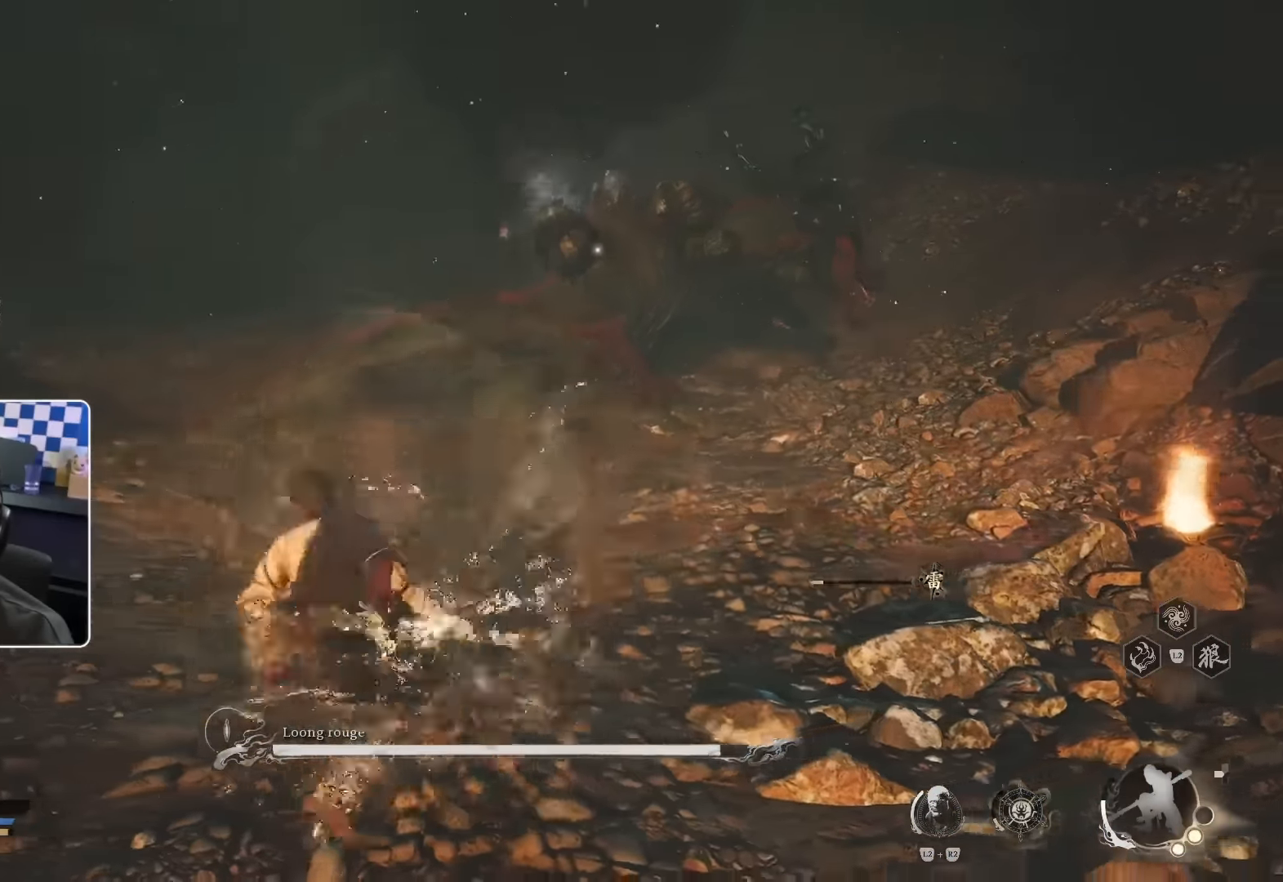
{"buttons": [], "left_stick": "left", "right_stick": "center", "events": []}
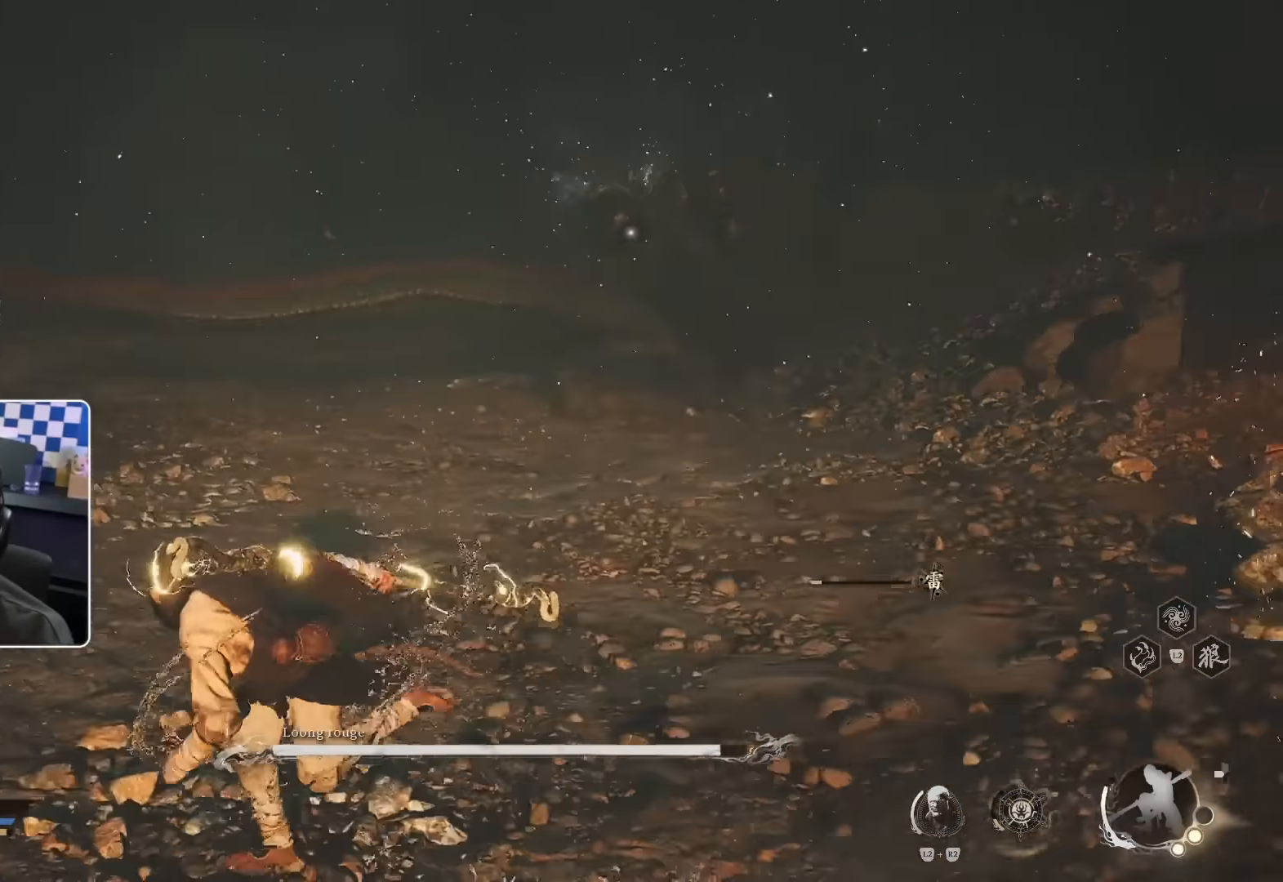
{"buttons": [], "left_stick": "up-left", "right_stick": "center", "events": [[483, "left_stick", "up-left"]]}
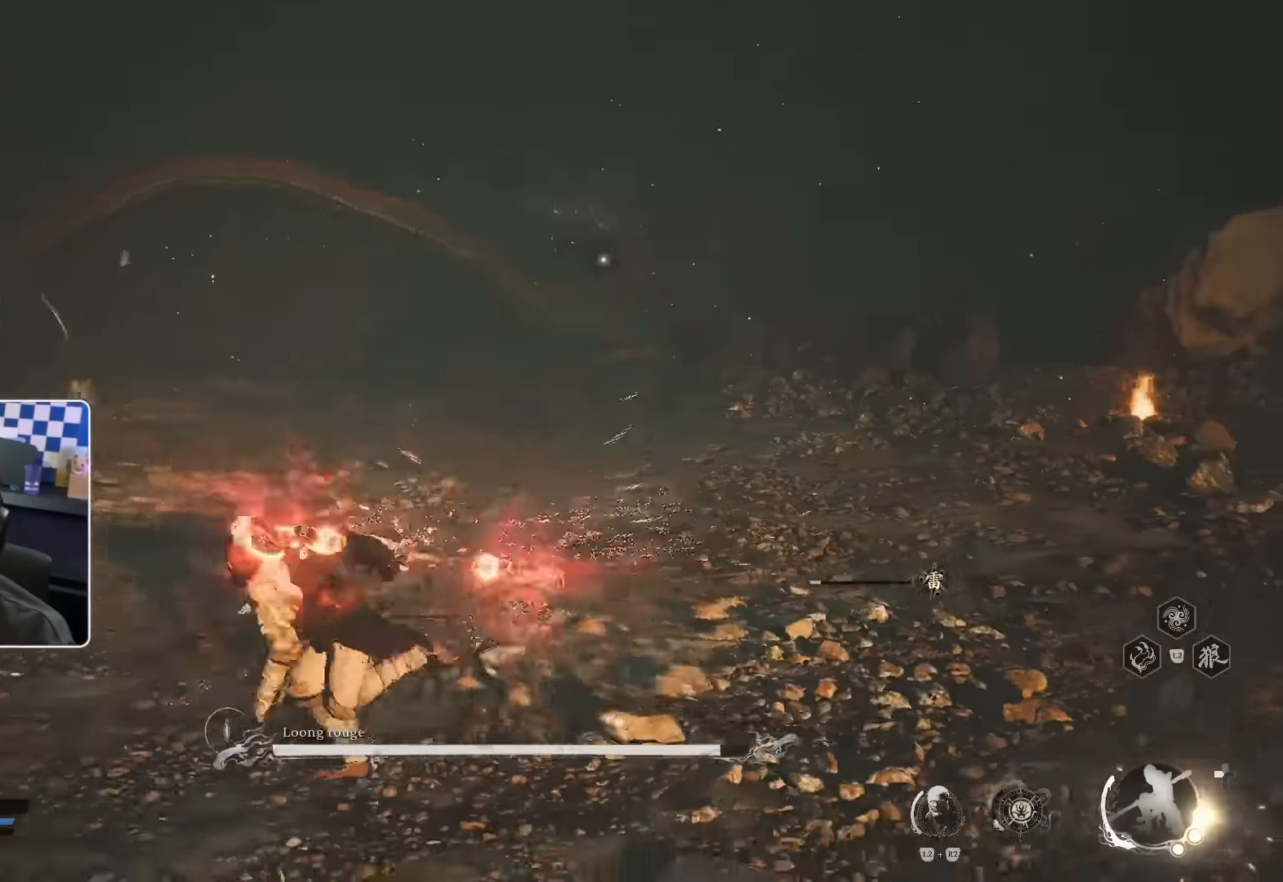
{"buttons": [], "left_stick": "up-left", "right_stick": "center", "events": []}
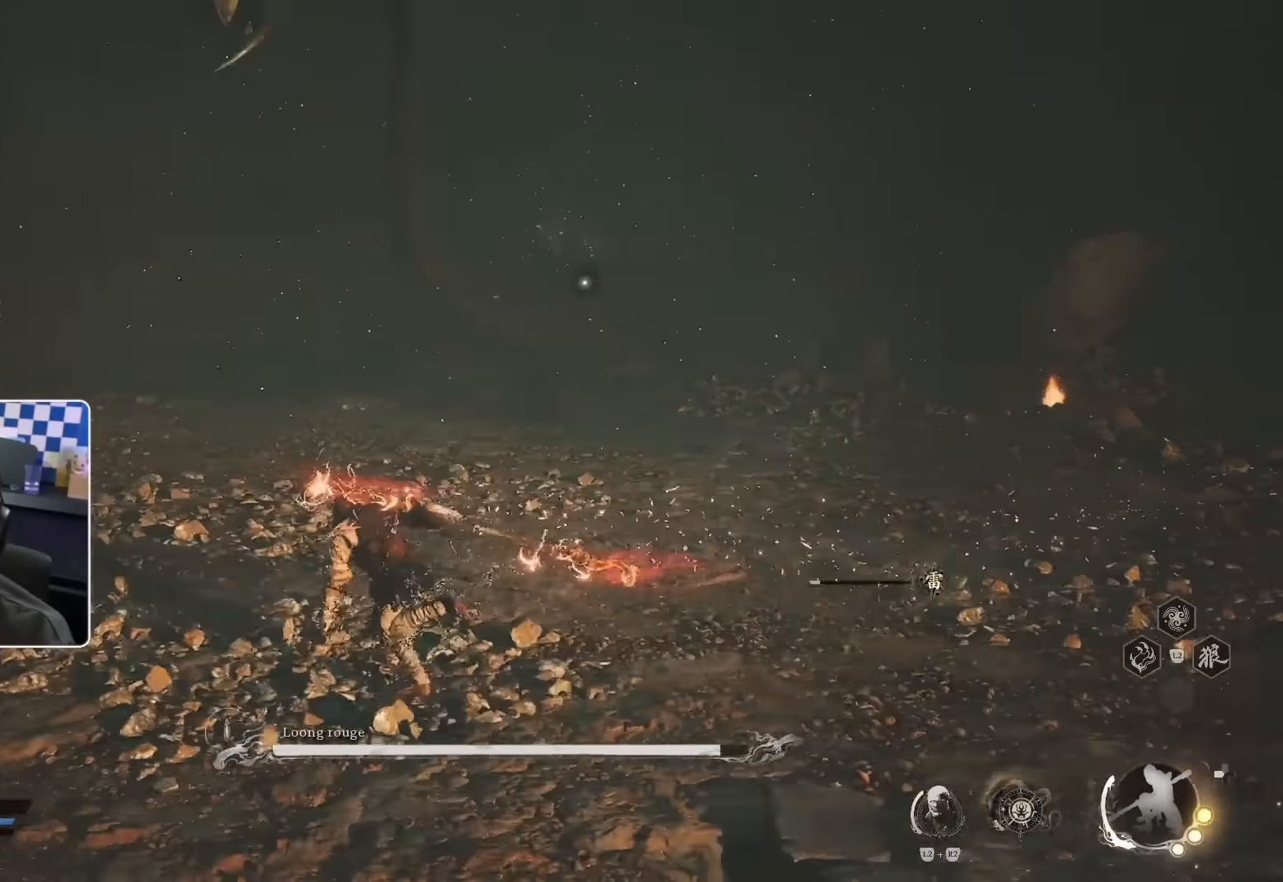
{"buttons": [], "left_stick": "up-left", "right_stick": "center", "events": []}
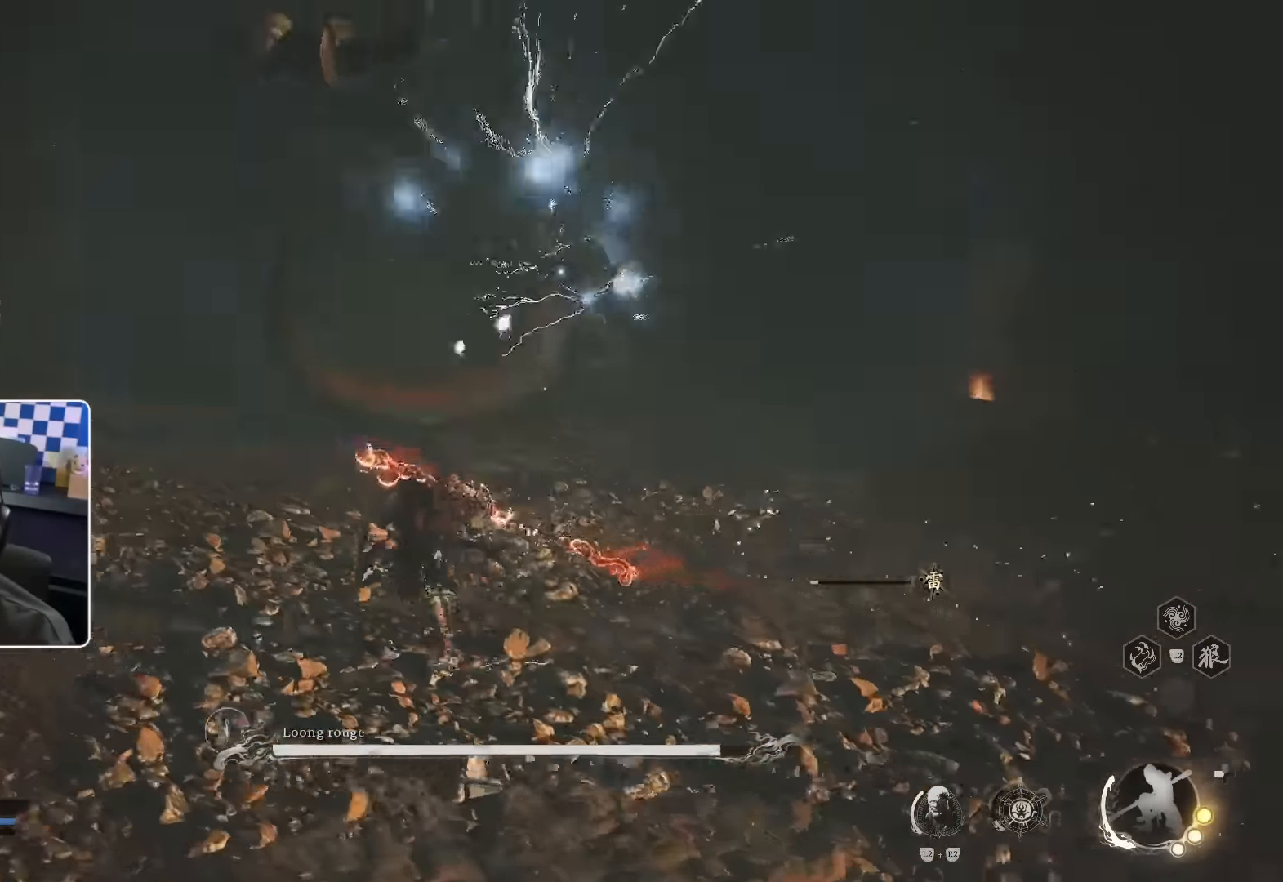
{"buttons": [], "left_stick": "up", "right_stick": "center", "events": [[17, "left_stick", "up"]]}
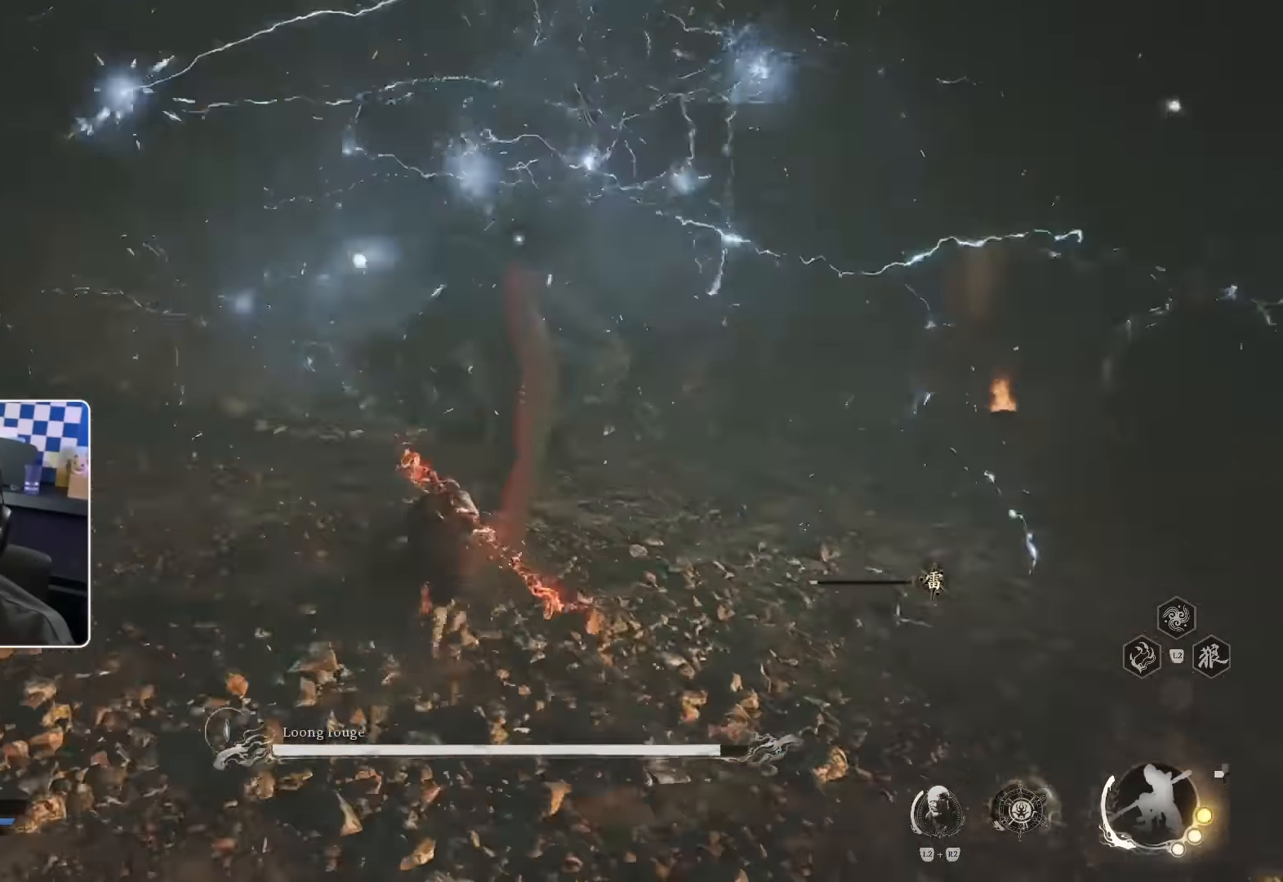
{"buttons": [], "left_stick": "up", "right_stick": "center", "events": []}
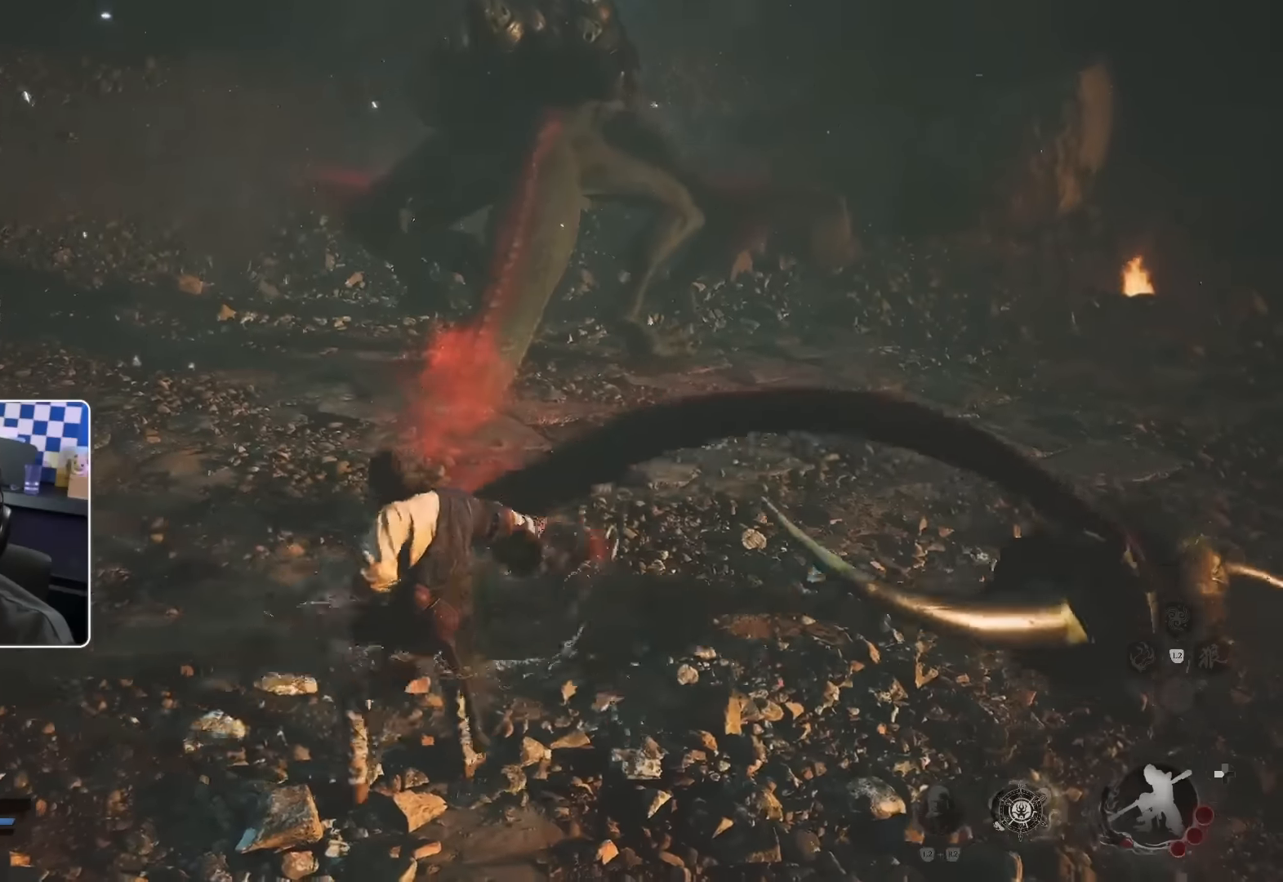
{"buttons": [], "left_stick": "up", "right_stick": "center", "events": []}
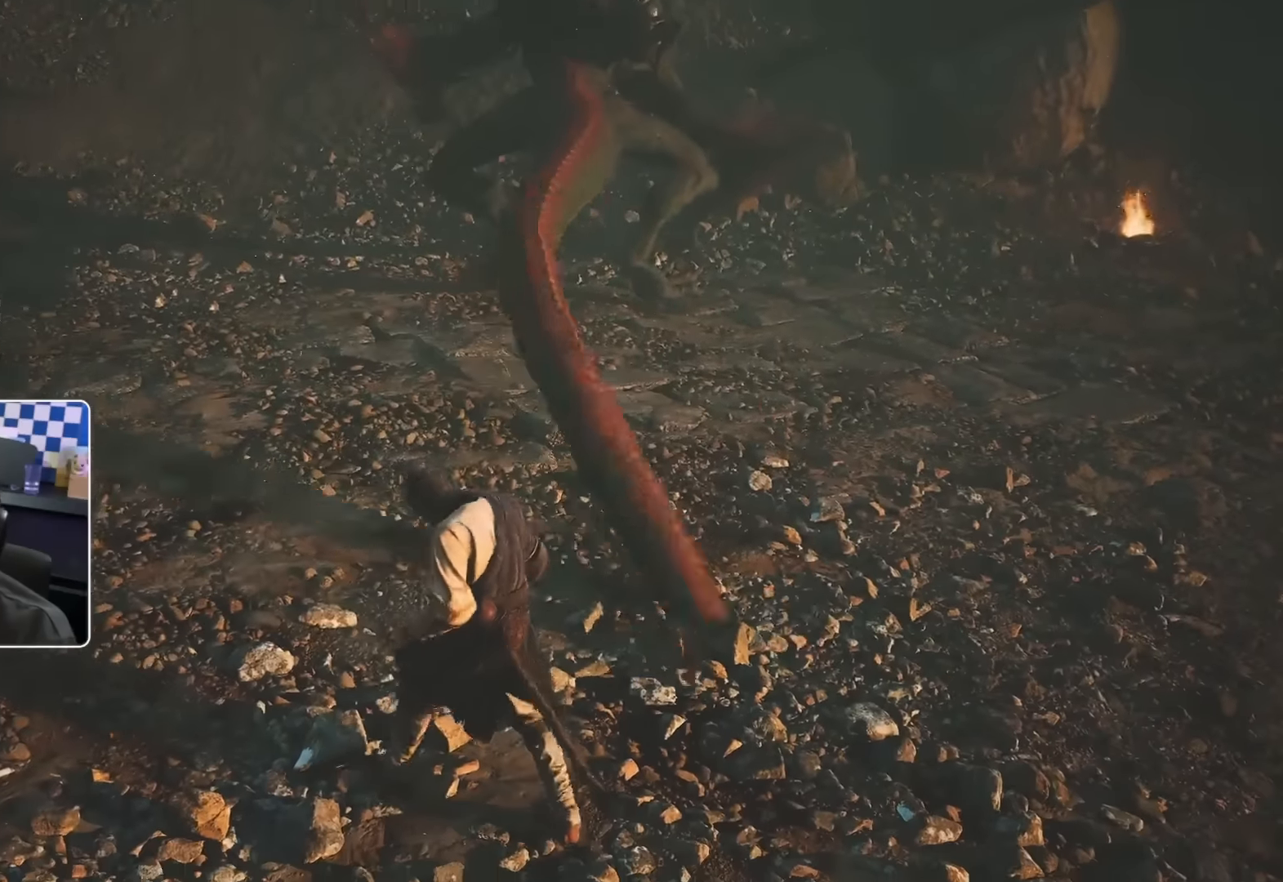
{"buttons": [], "left_stick": "center", "right_stick": "center", "events": [[50, "left_stick", "center"]]}